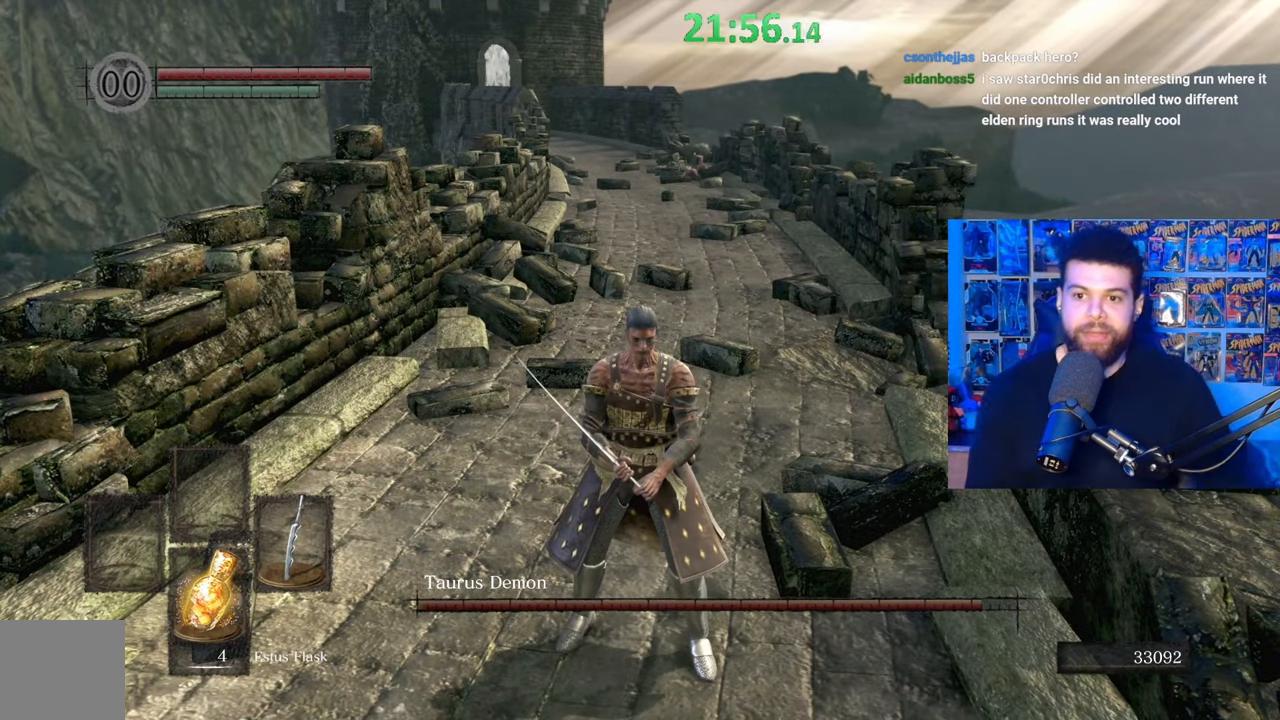
Gameplay with a controller (Xbox layout); each line is a JSON object with the inputs held at the frame after it. "events" lists button and stick changes between this image and that frame as [ms after this image, input, new state], when the widget could be followed in between. Not read: SHARE.
{"buttons": [], "left_stick": "center", "right_stick": "center", "events": [[17, "left_stick", "up"], [67, "left_stick", "center"], [117, "left_stick", "down"], [367, "left_stick", "center"]]}
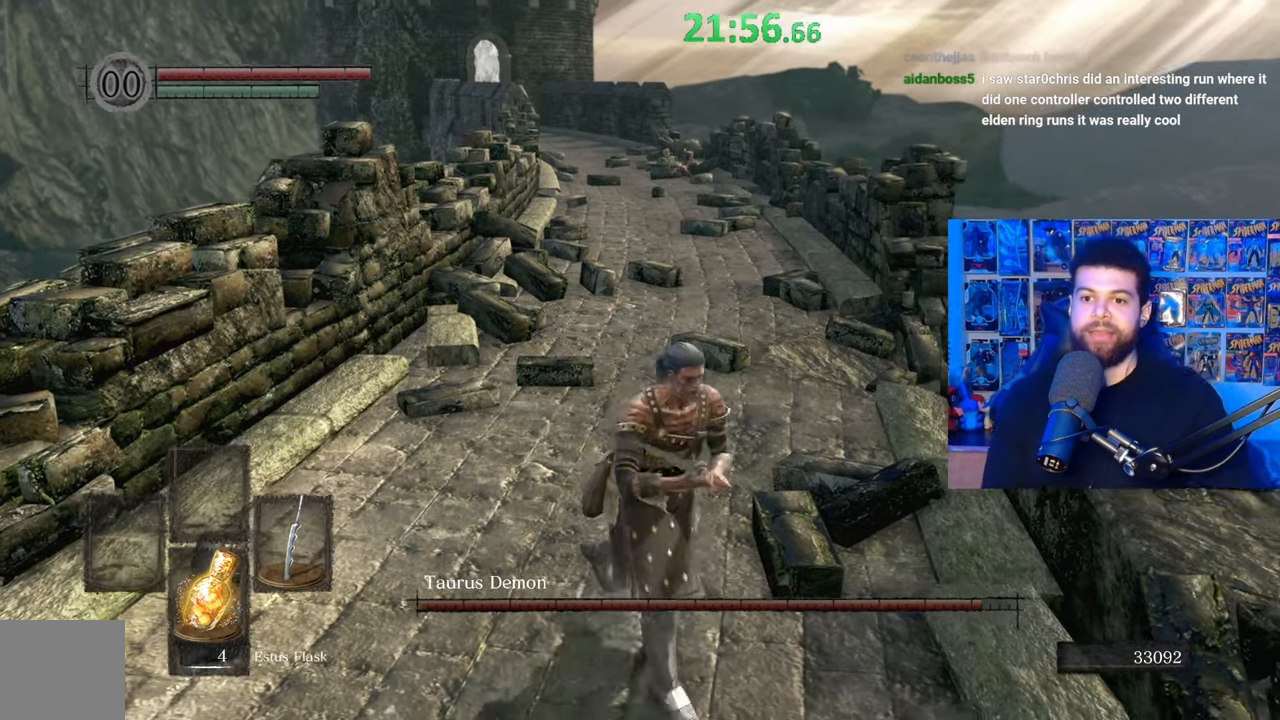
{"buttons": [], "left_stick": "center", "right_stick": "center", "events": [[167, "left_stick", "down"], [317, "left_stick", "center"]]}
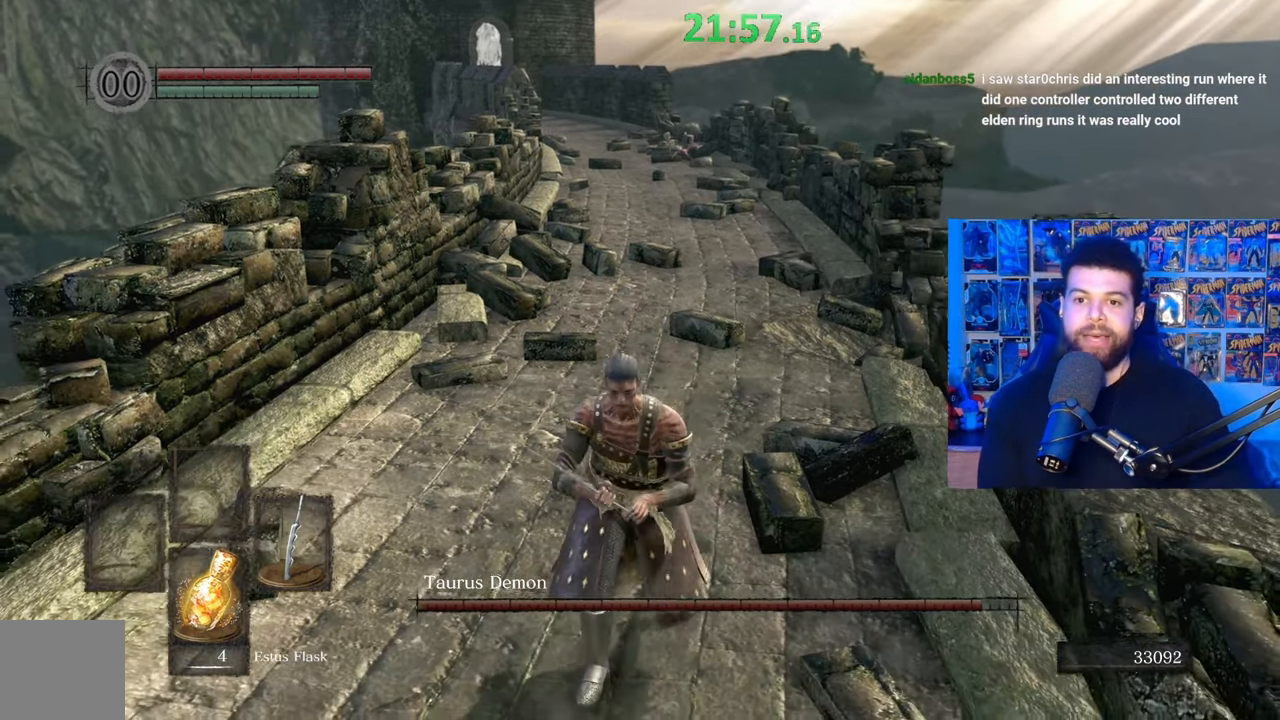
{"buttons": [], "left_stick": "down", "right_stick": "center", "events": [[217, "left_stick", "down"]]}
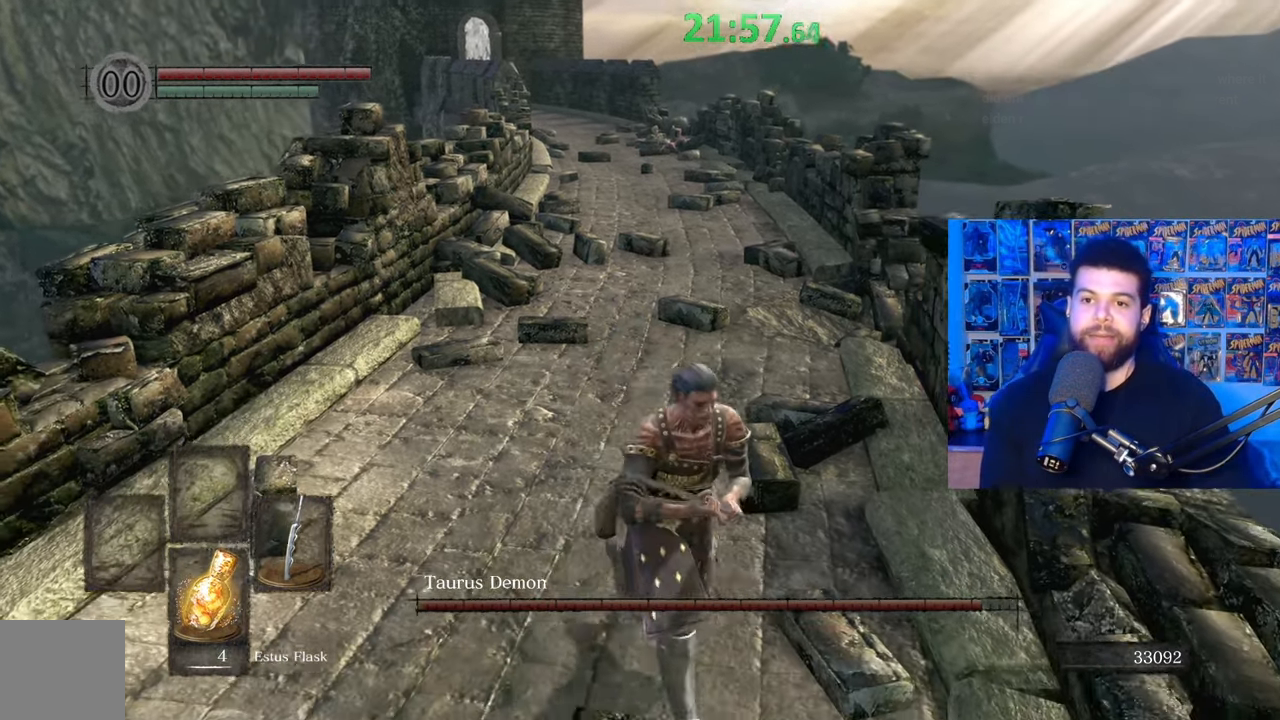
{"buttons": [], "left_stick": "down", "right_stick": "center", "events": [[67, "left_stick", "up-left"], [117, "left_stick", "center"], [500, "left_stick", "down"]]}
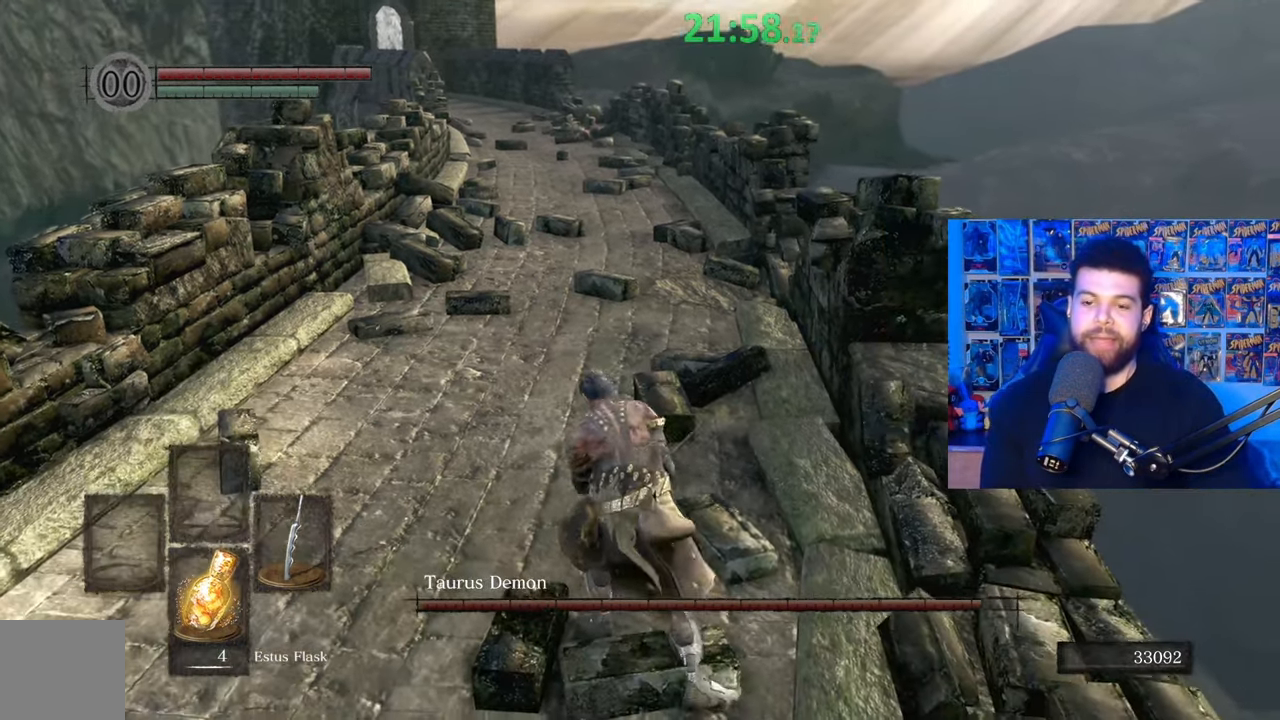
{"buttons": [], "left_stick": "down", "right_stick": "center", "events": [[17, "left_stick", "down-left"], [400, "left_stick", "down"]]}
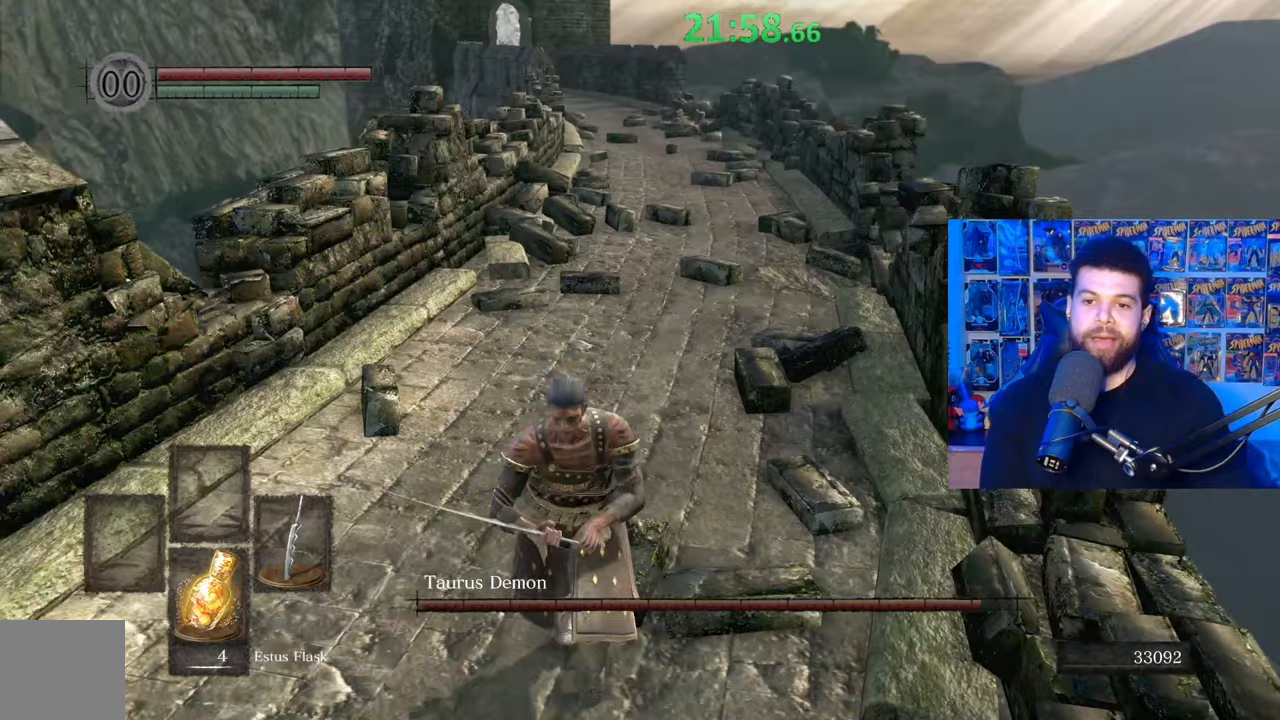
{"buttons": [], "left_stick": "down", "right_stick": "center", "events": [[117, "right_stick", "right"], [150, "left_stick", "down-left"], [200, "right_stick", "center"], [400, "left_stick", "down"]]}
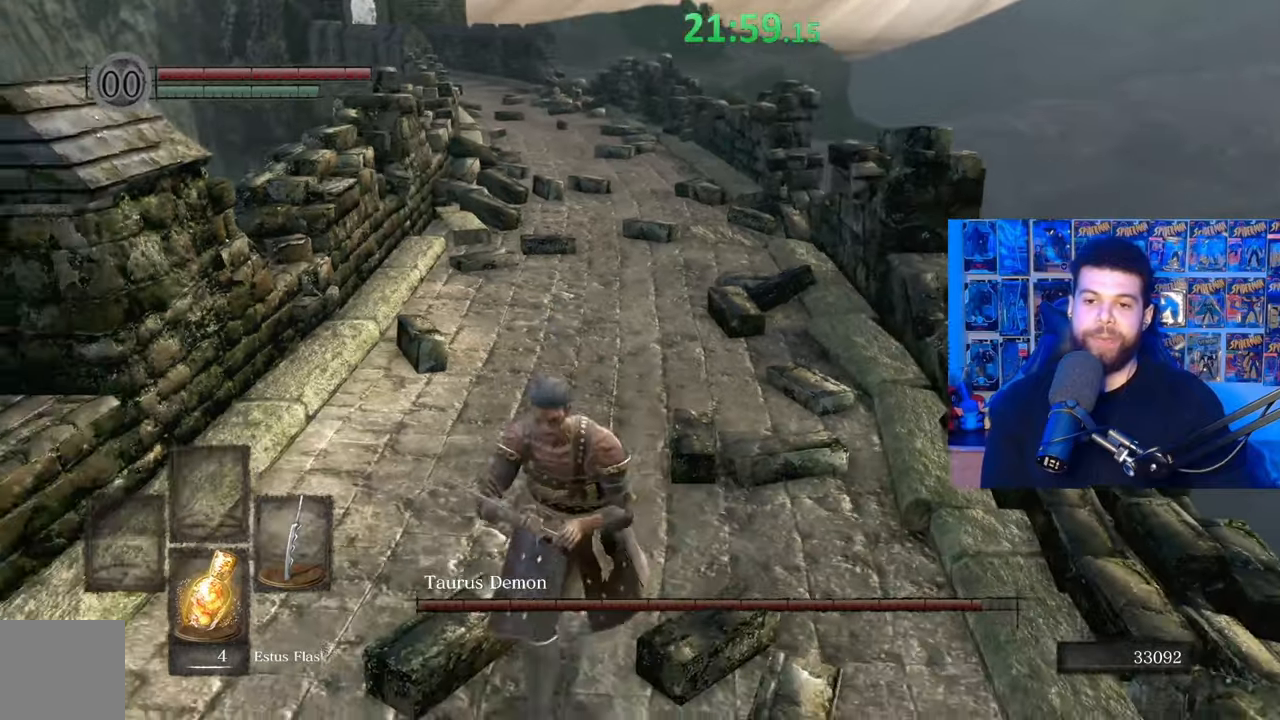
{"buttons": [], "left_stick": "center", "right_stick": "center", "events": [[217, "left_stick", "down-left"], [417, "left_stick", "center"]]}
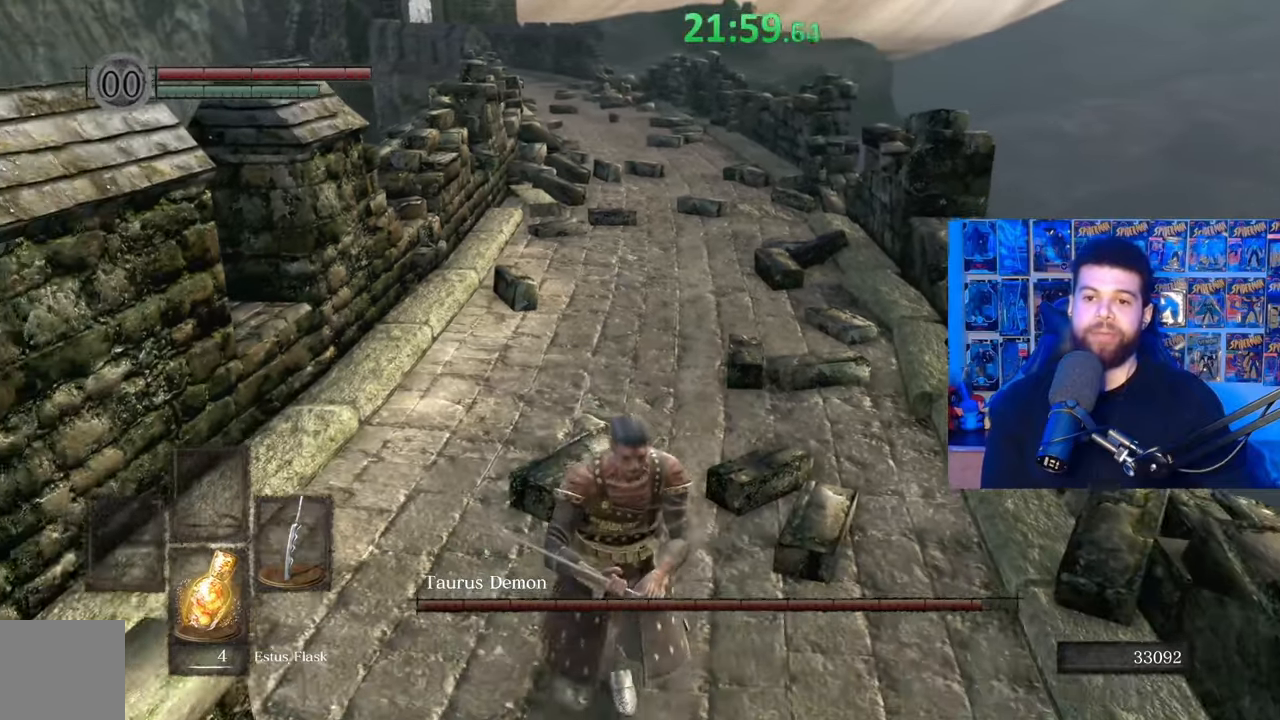
{"buttons": [], "left_stick": "center", "right_stick": "center", "events": [[150, "left_stick", "down"], [400, "left_stick", "center"]]}
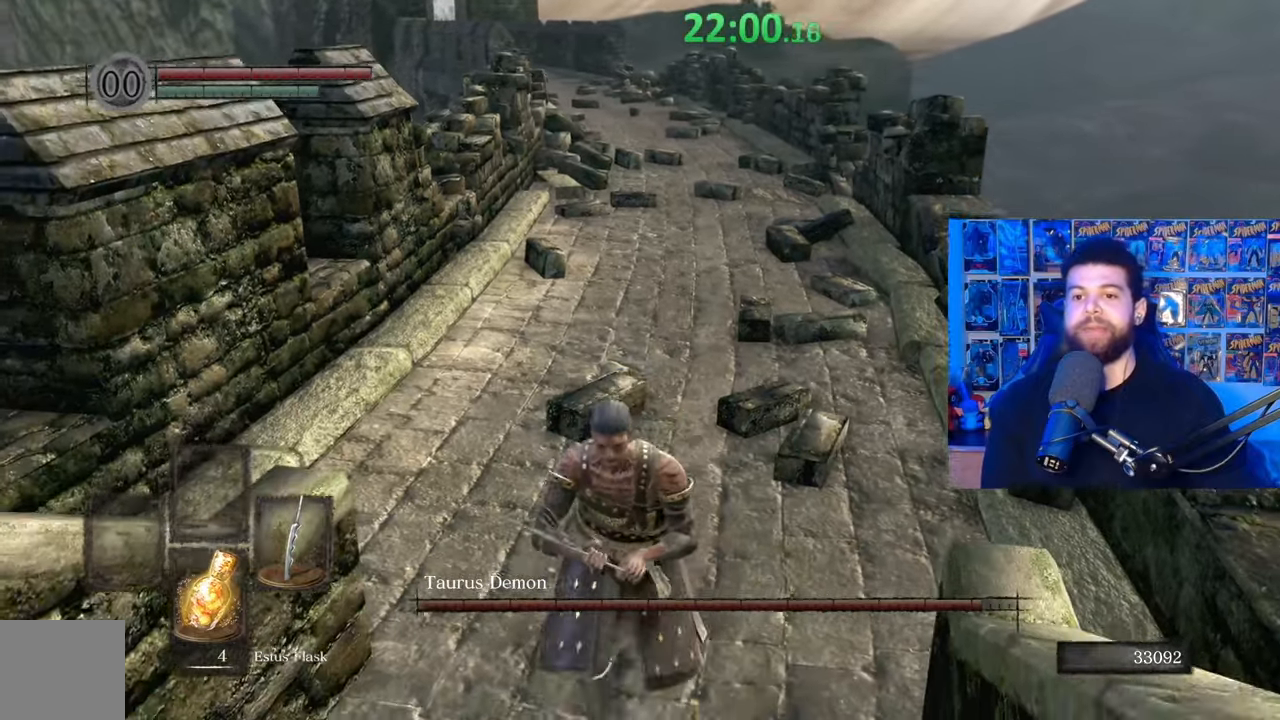
{"buttons": [], "left_stick": "center", "right_stick": "center", "events": []}
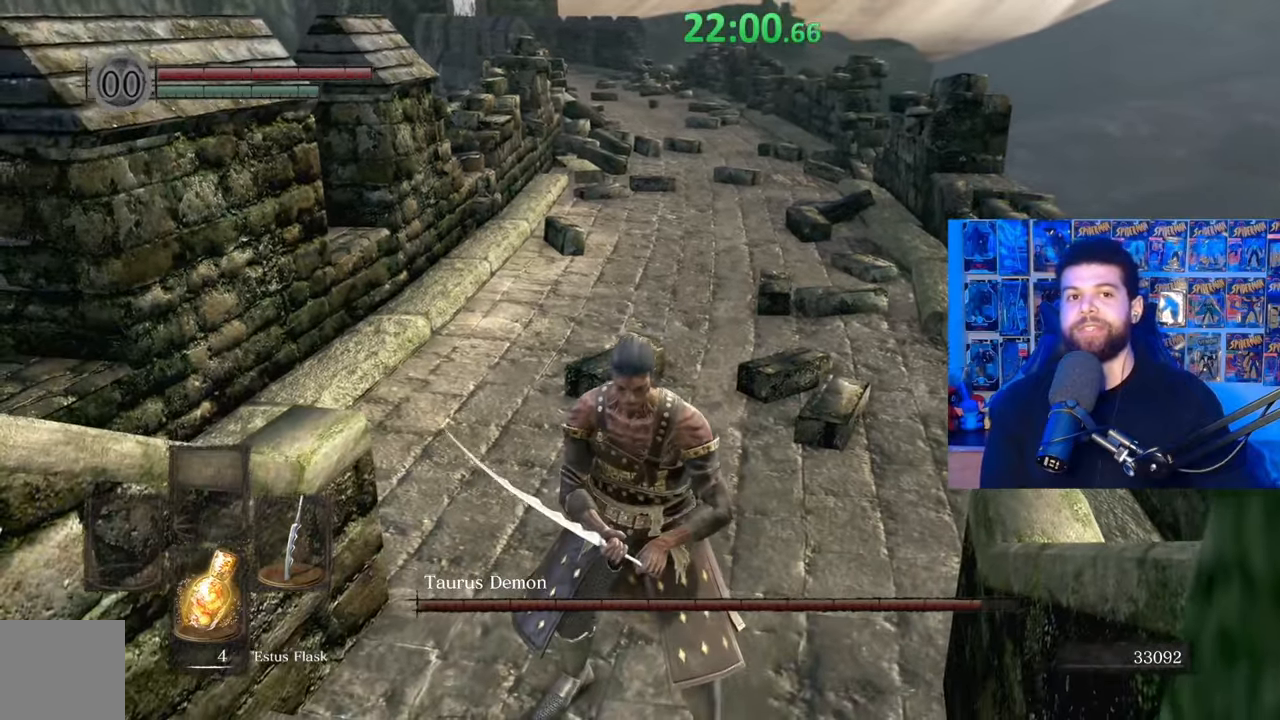
{"buttons": [], "left_stick": "center", "right_stick": "center", "events": [[167, "right_stick", "down"], [317, "right_stick", "center"]]}
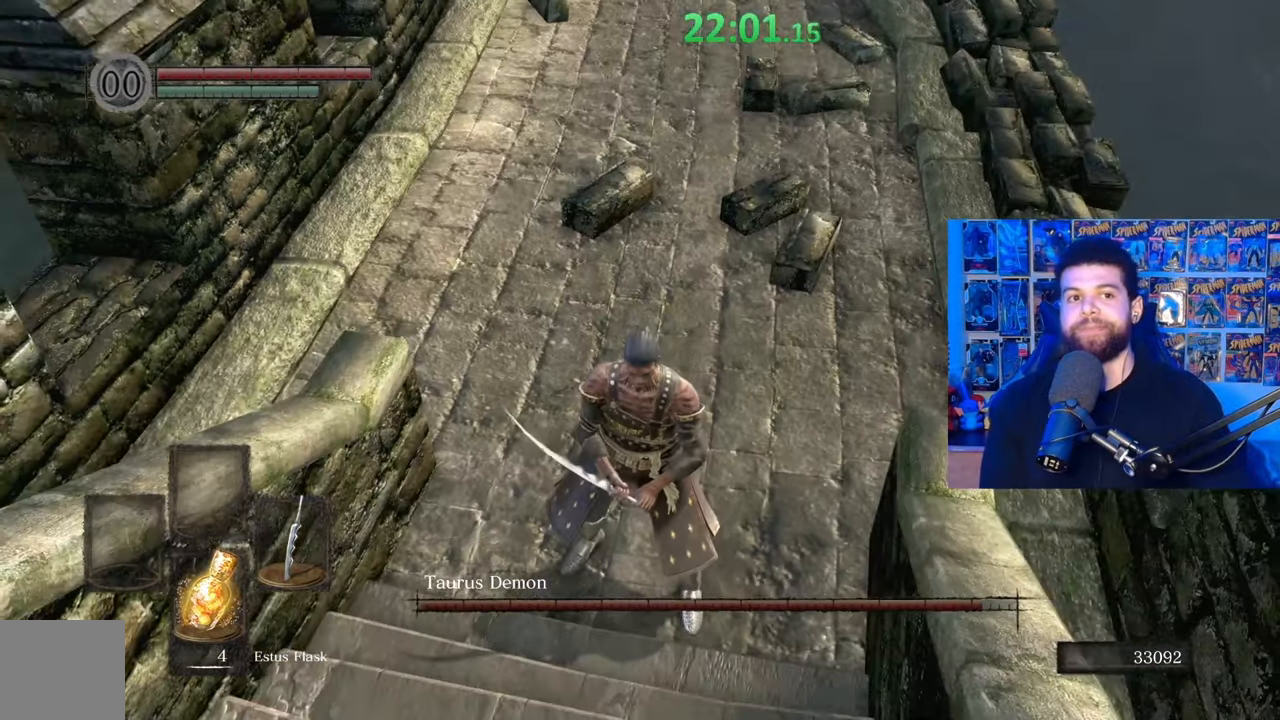
{"buttons": [], "left_stick": "center", "right_stick": "center", "events": [[67, "left_stick", "up"], [150, "right_stick", "up"], [250, "right_stick", "center"], [267, "left_stick", "center"]]}
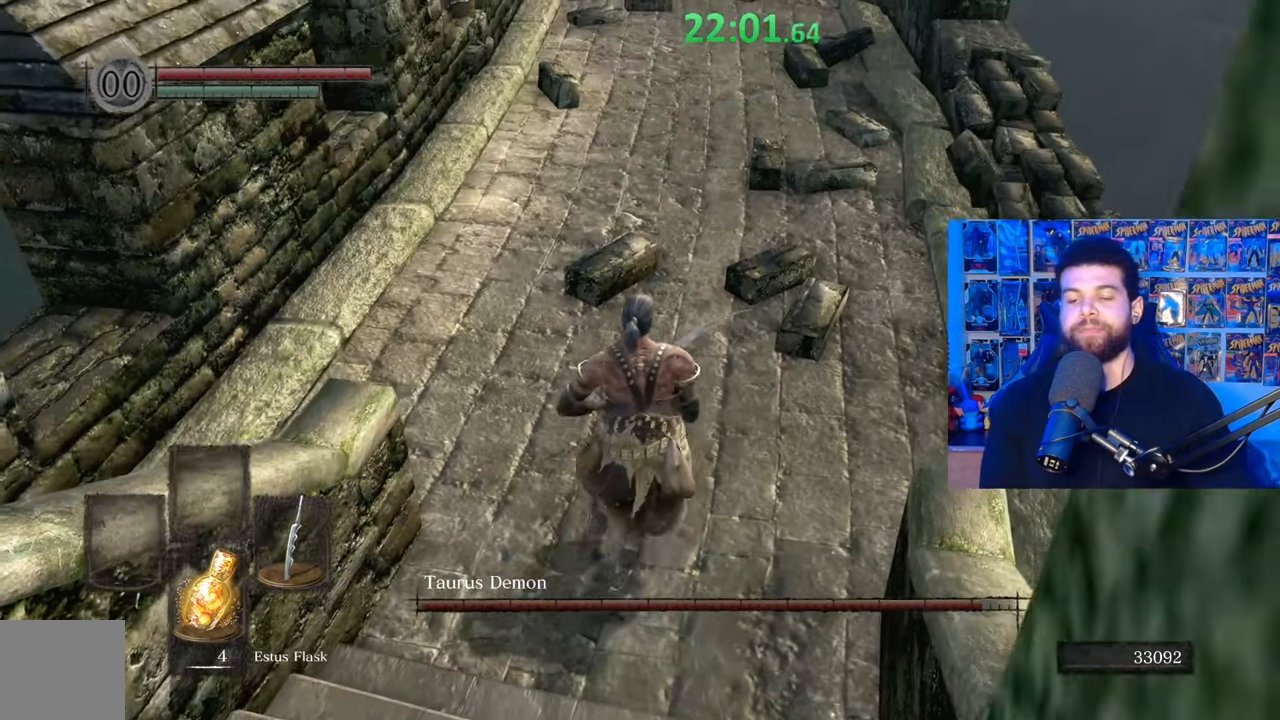
{"buttons": [], "left_stick": "center", "right_stick": "center", "events": [[67, "right_stick", "up"], [200, "right_stick", "center"]]}
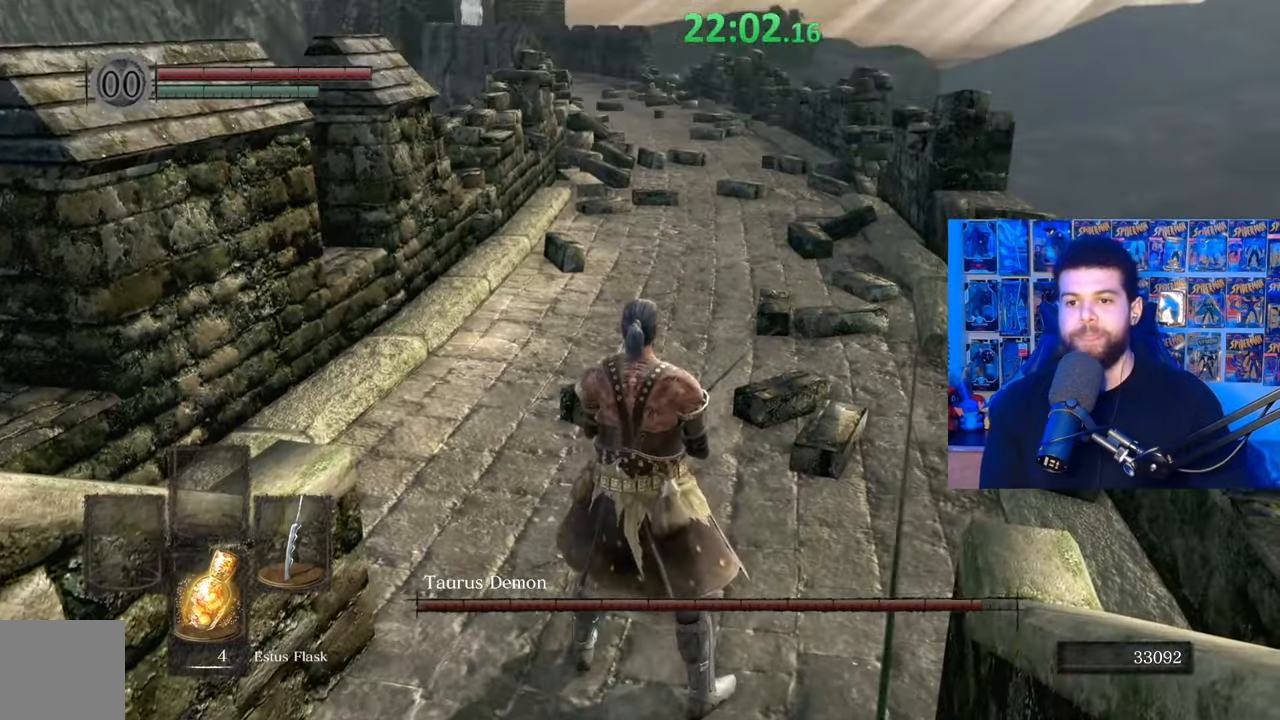
{"buttons": [], "left_stick": "center", "right_stick": "center", "events": []}
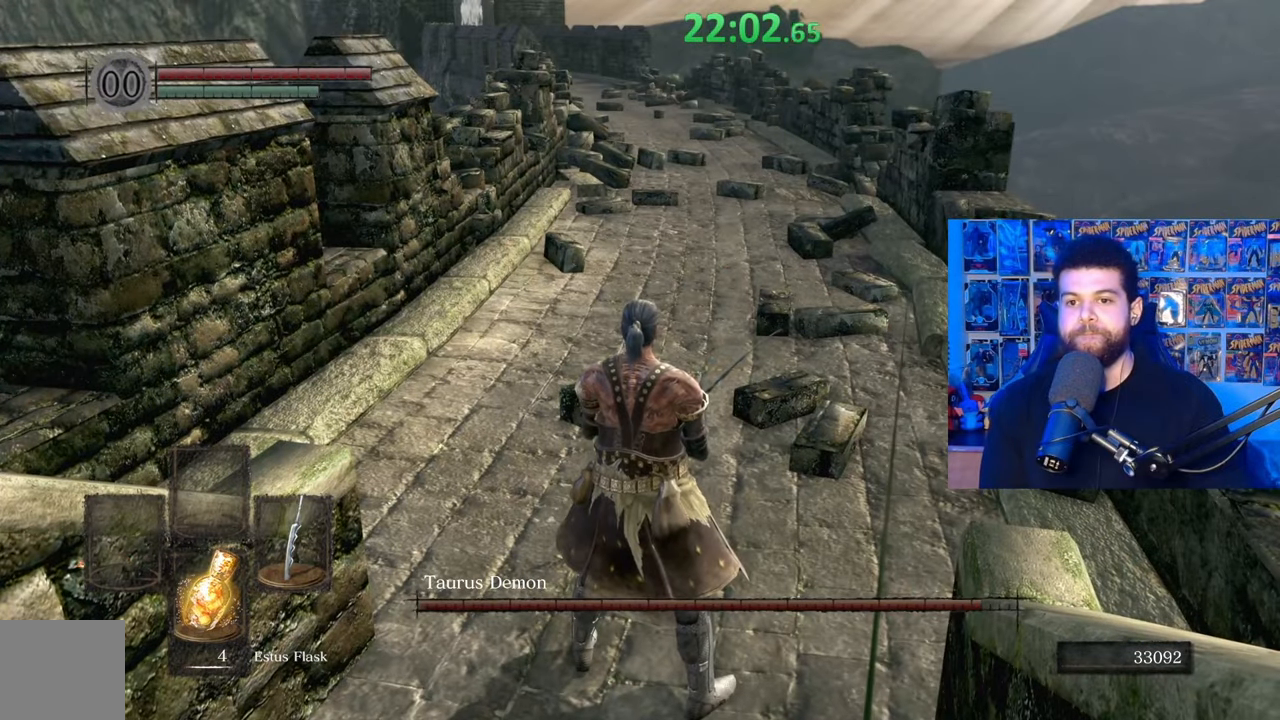
{"buttons": [], "left_stick": "right", "right_stick": "center", "events": [[367, "left_stick", "right"], [367, "right_stick", "left"], [500, "right_stick", "center"]]}
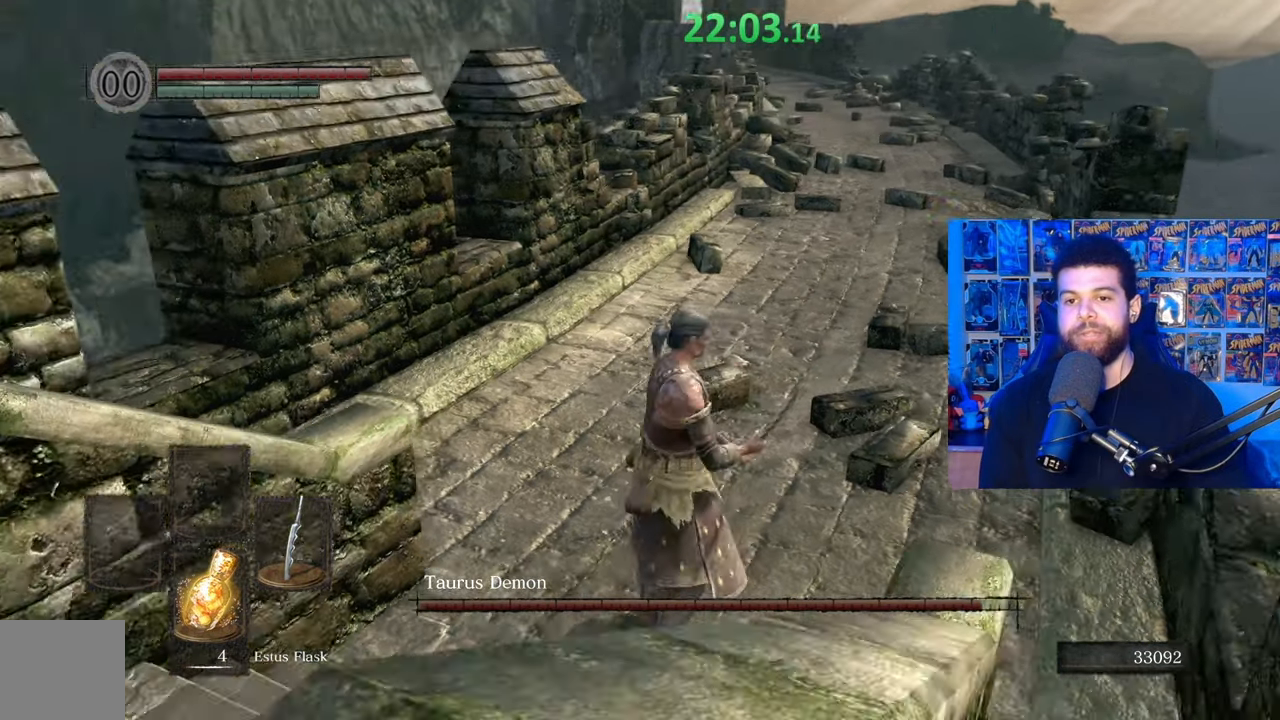
{"buttons": [], "left_stick": "up-right", "right_stick": "center", "events": [[67, "left_stick", "center"], [400, "left_stick", "up-right"]]}
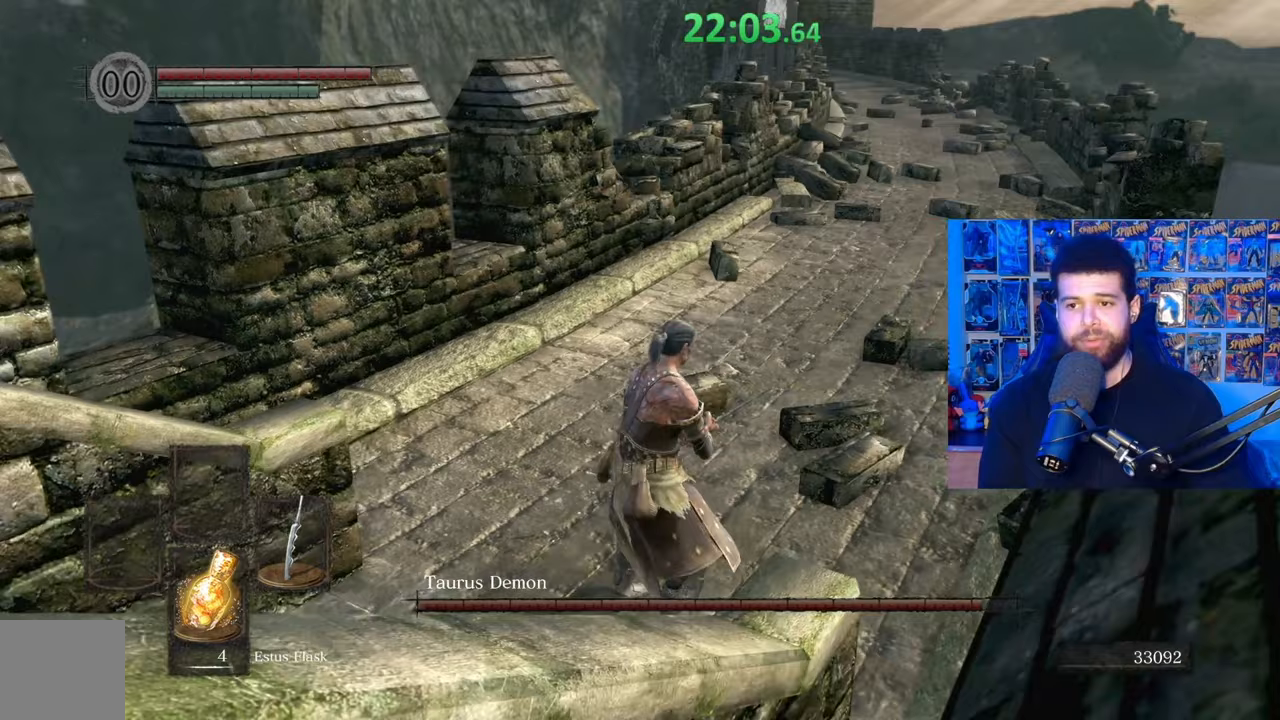
{"buttons": [], "left_stick": "down-left", "right_stick": "center", "events": [[117, "right_stick", "right"], [167, "right_stick", "center"], [200, "left_stick", "up-left"], [250, "left_stick", "left"], [400, "left_stick", "down-left"]]}
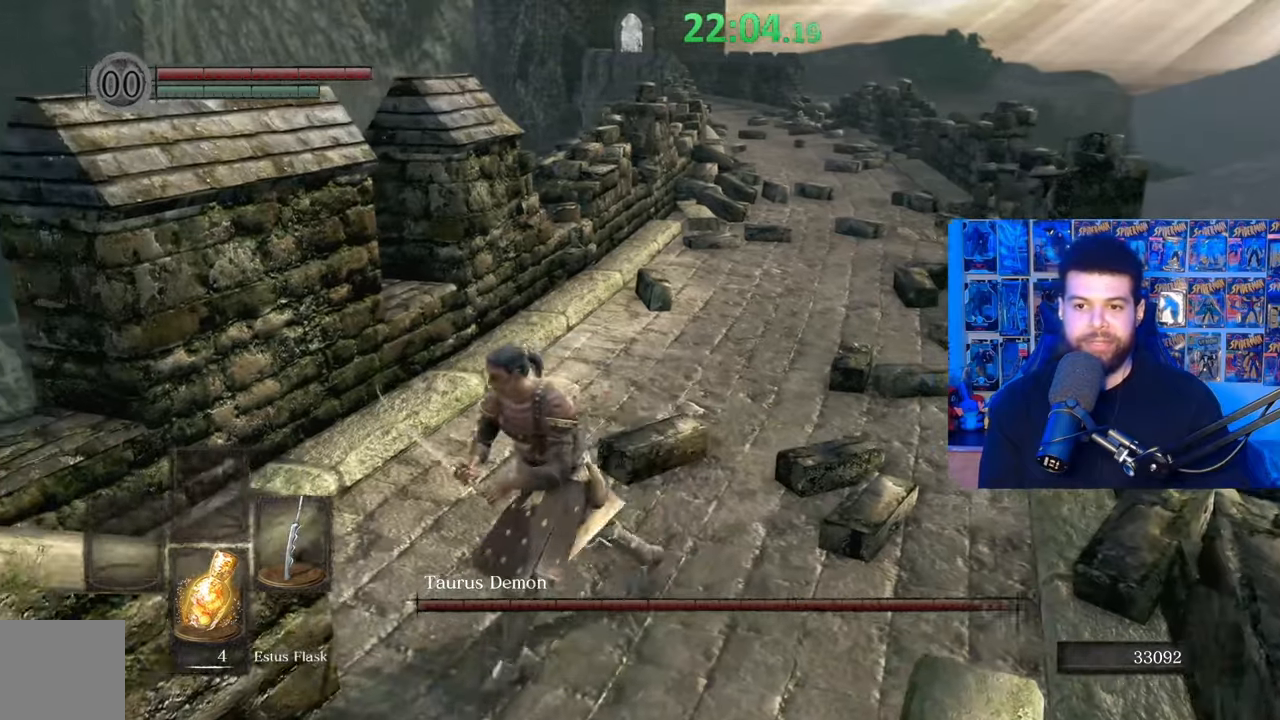
{"buttons": [], "left_stick": "center", "right_stick": "center", "events": [[17, "left_stick", "down"], [167, "left_stick", "down-right"], [200, "right_stick", "right"], [267, "right_stick", "center"], [317, "left_stick", "down-left"], [500, "left_stick", "center"]]}
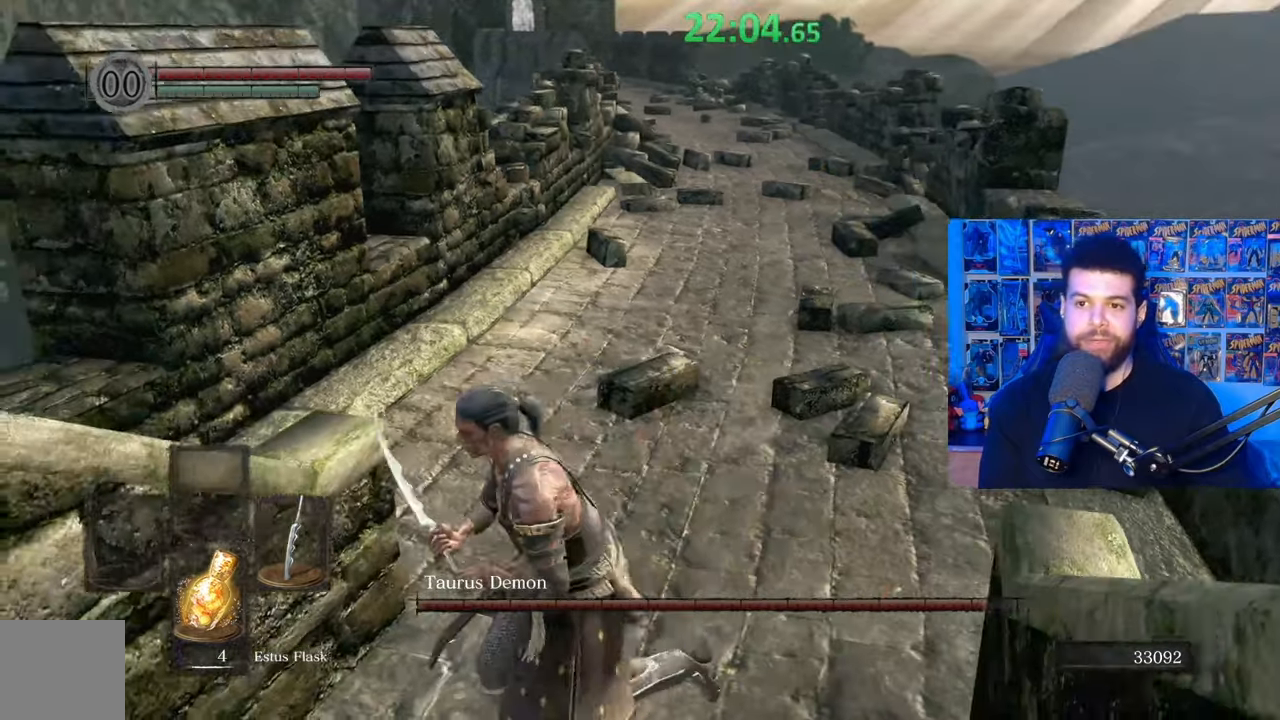
{"buttons": [], "left_stick": "up", "right_stick": "center", "events": [[367, "left_stick", "up"]]}
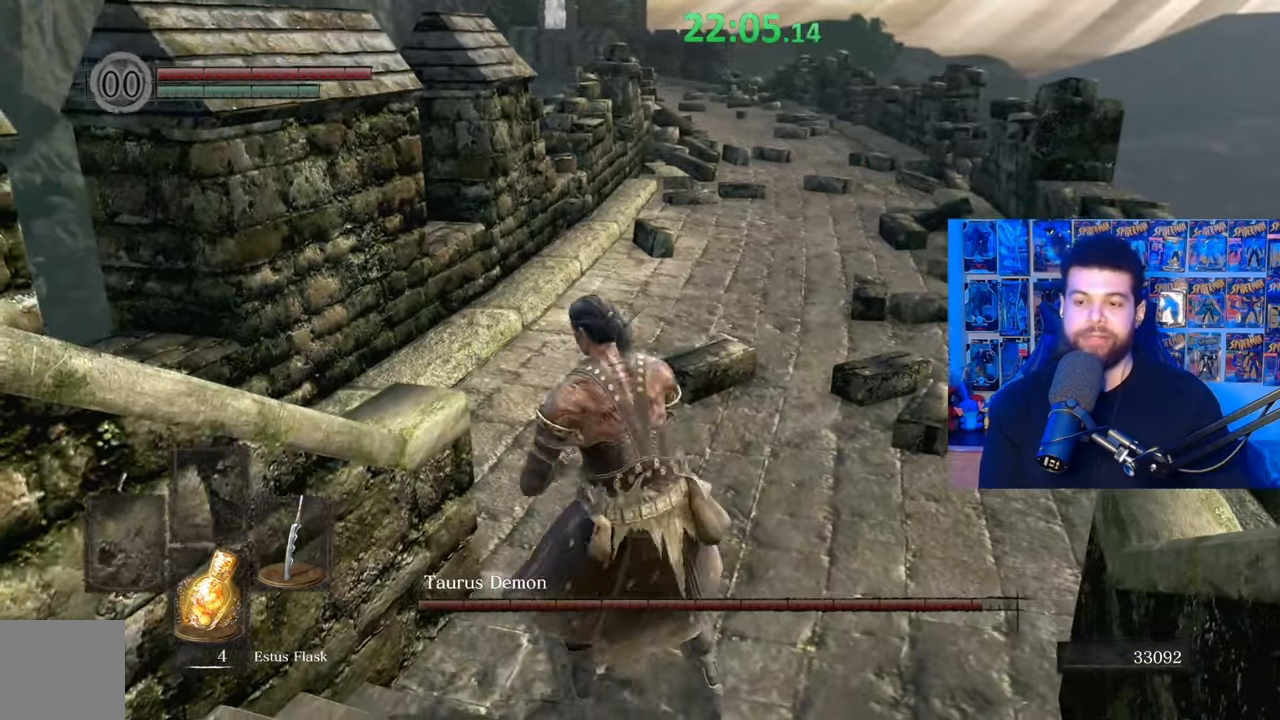
{"buttons": [], "left_stick": "center", "right_stick": "center", "events": [[17, "left_stick", "down-left"], [150, "left_stick", "down-right"], [217, "left_stick", "right"], [317, "left_stick", "center"]]}
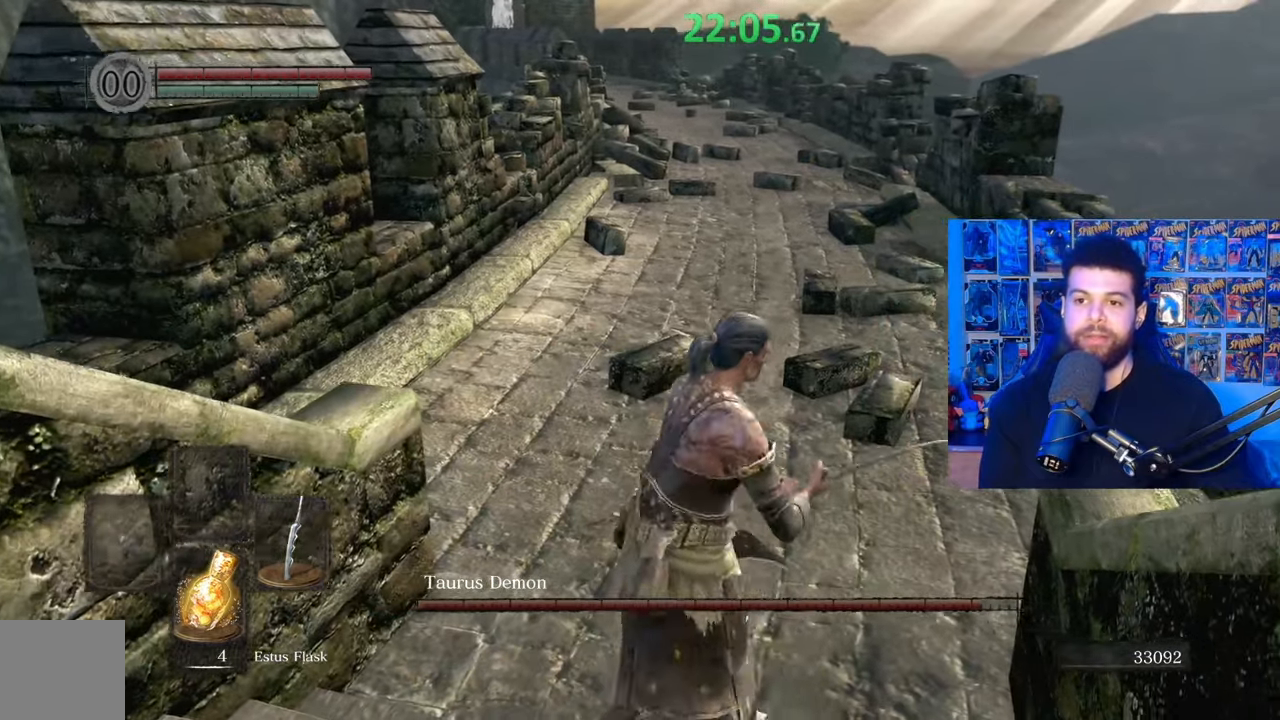
{"buttons": ["B"], "left_stick": "up", "right_stick": "center", "events": [[300, "left_stick", "up"], [317, "B", "down"]]}
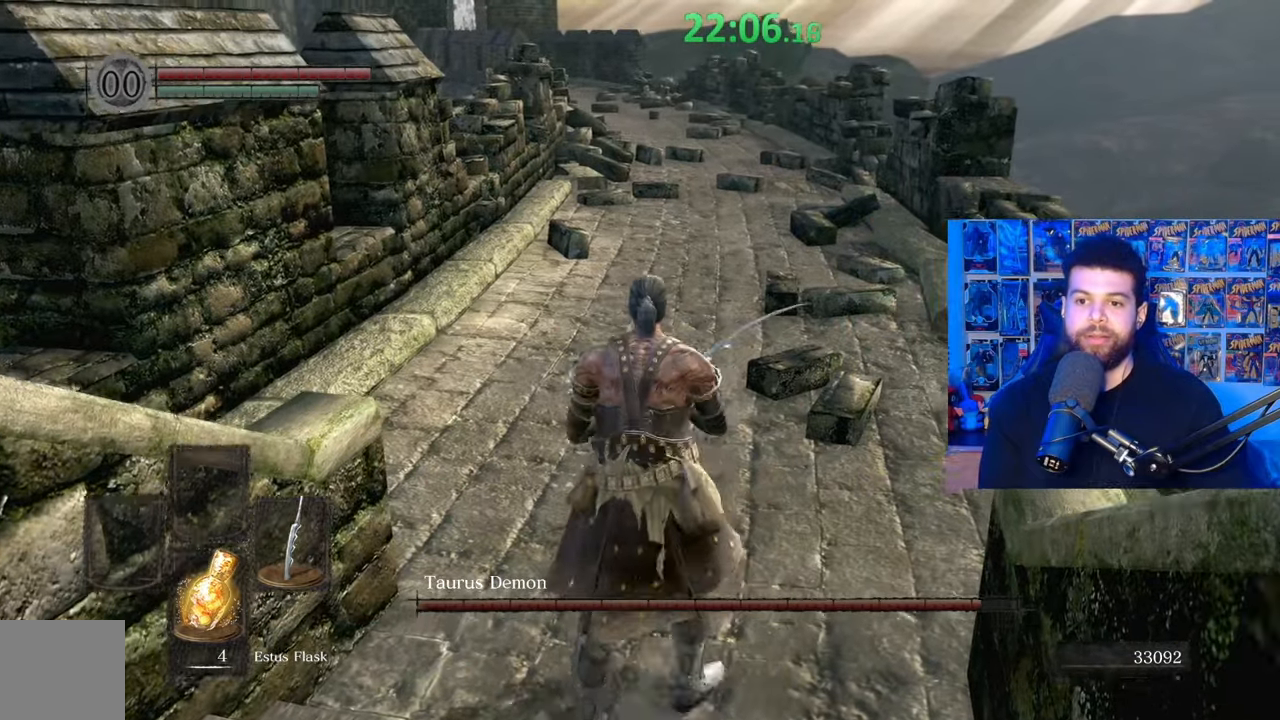
{"buttons": ["B"], "left_stick": "up", "right_stick": "center", "events": [[167, "left_stick", "up-left"], [367, "left_stick", "up"], [400, "right_stick", "down-left"], [467, "right_stick", "center"]]}
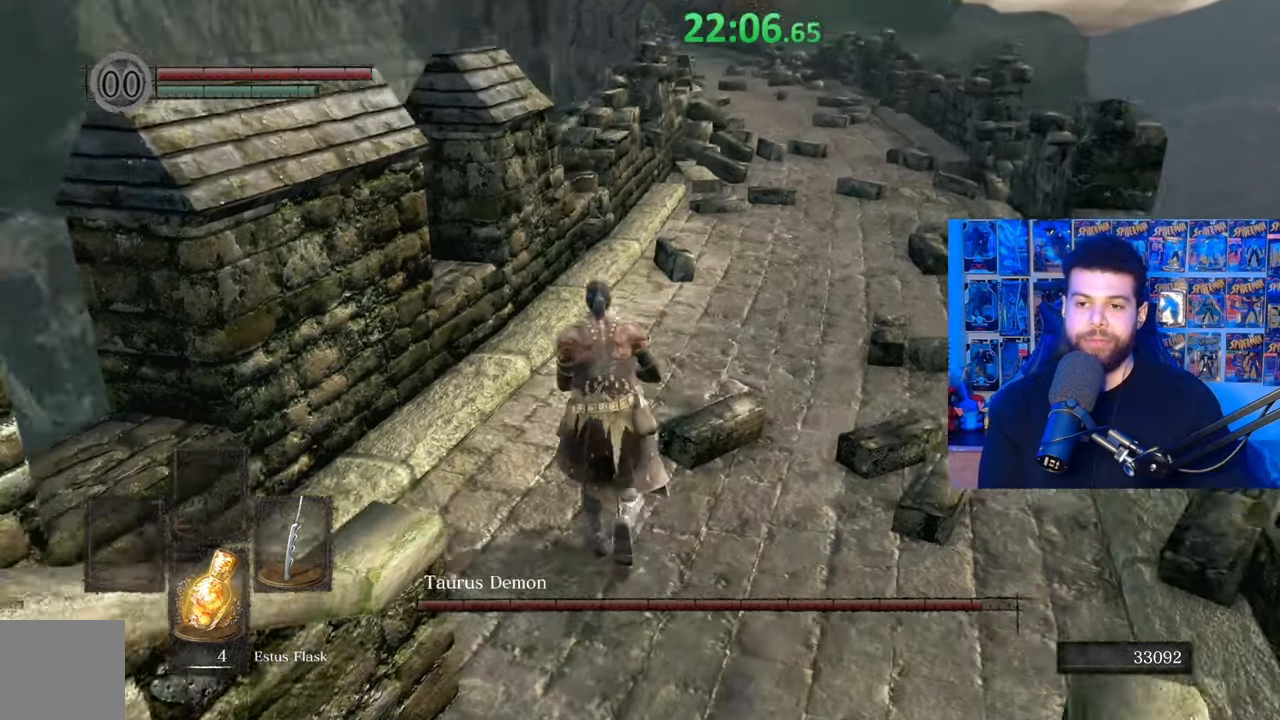
{"buttons": ["B"], "left_stick": "up", "right_stick": "center", "events": [[317, "right_stick", "up"], [400, "right_stick", "center"]]}
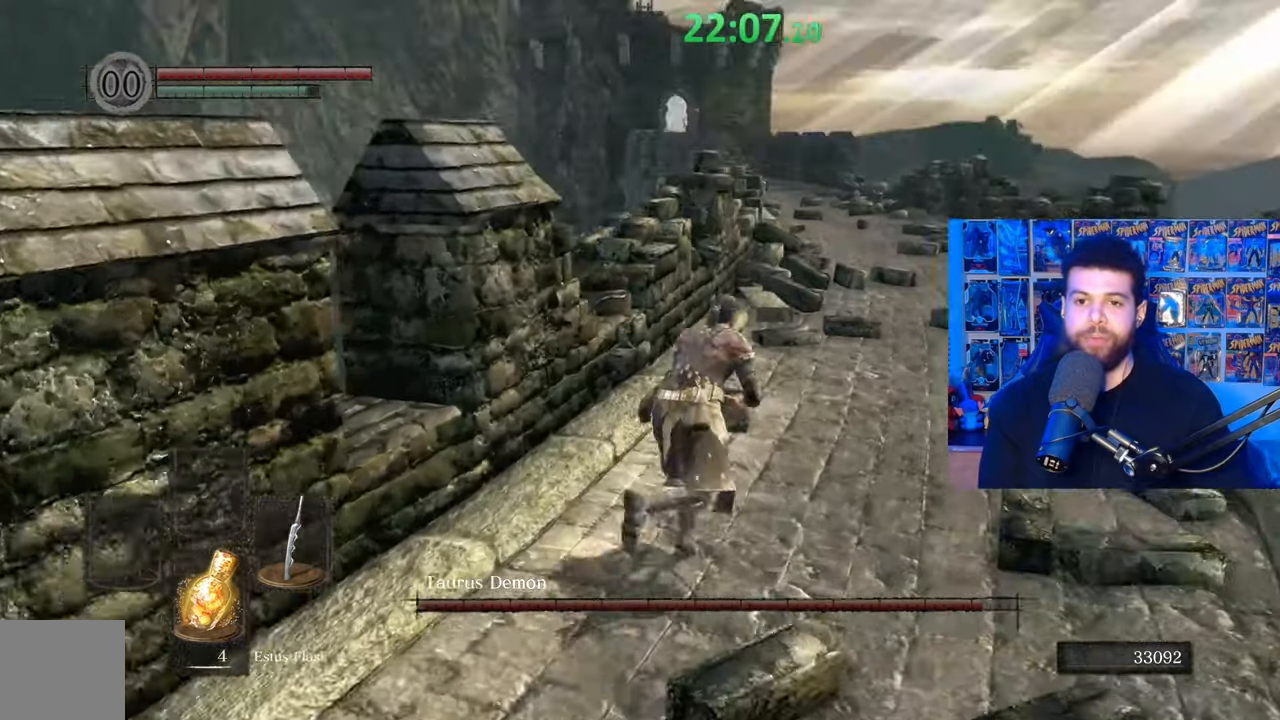
{"buttons": ["B"], "left_stick": "up", "right_stick": "center", "events": [[67, "right_stick", "down-right"], [217, "right_stick", "center"], [367, "right_stick", "up"], [450, "right_stick", "center"]]}
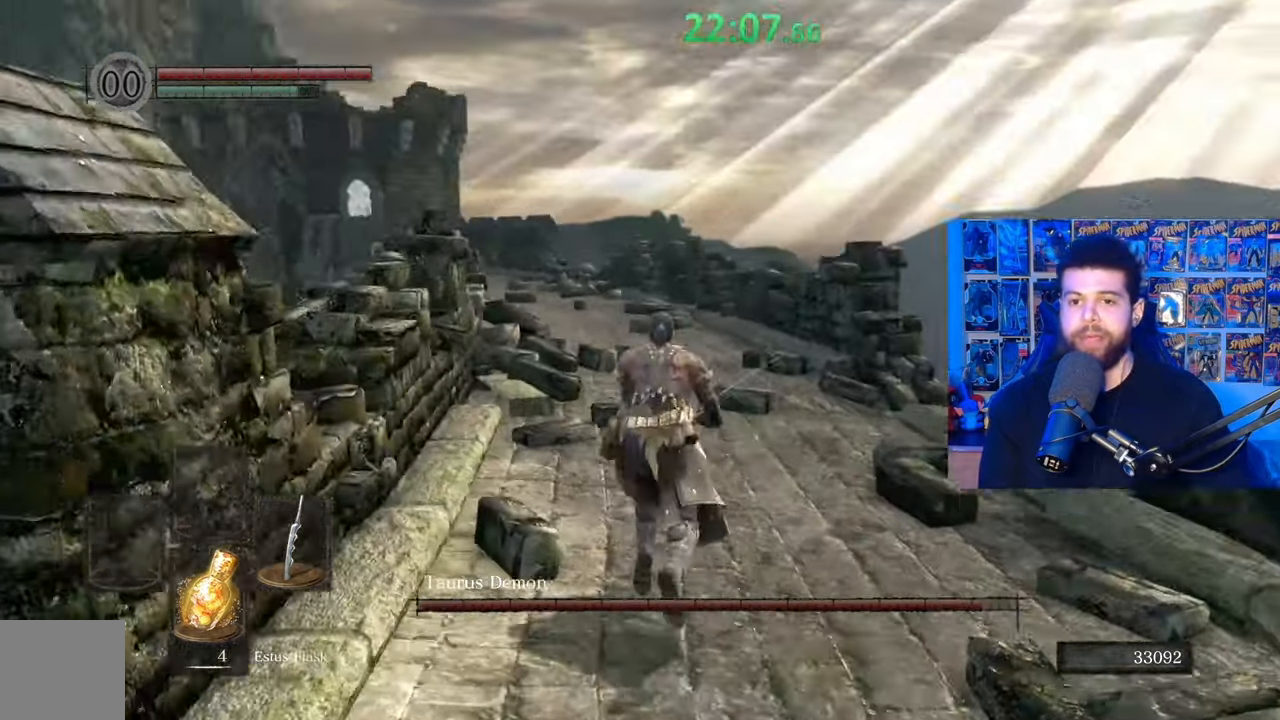
{"buttons": ["B"], "left_stick": "up-right", "right_stick": "center", "events": [[167, "right_stick", "down-left"], [267, "right_stick", "center"], [417, "left_stick", "up-right"]]}
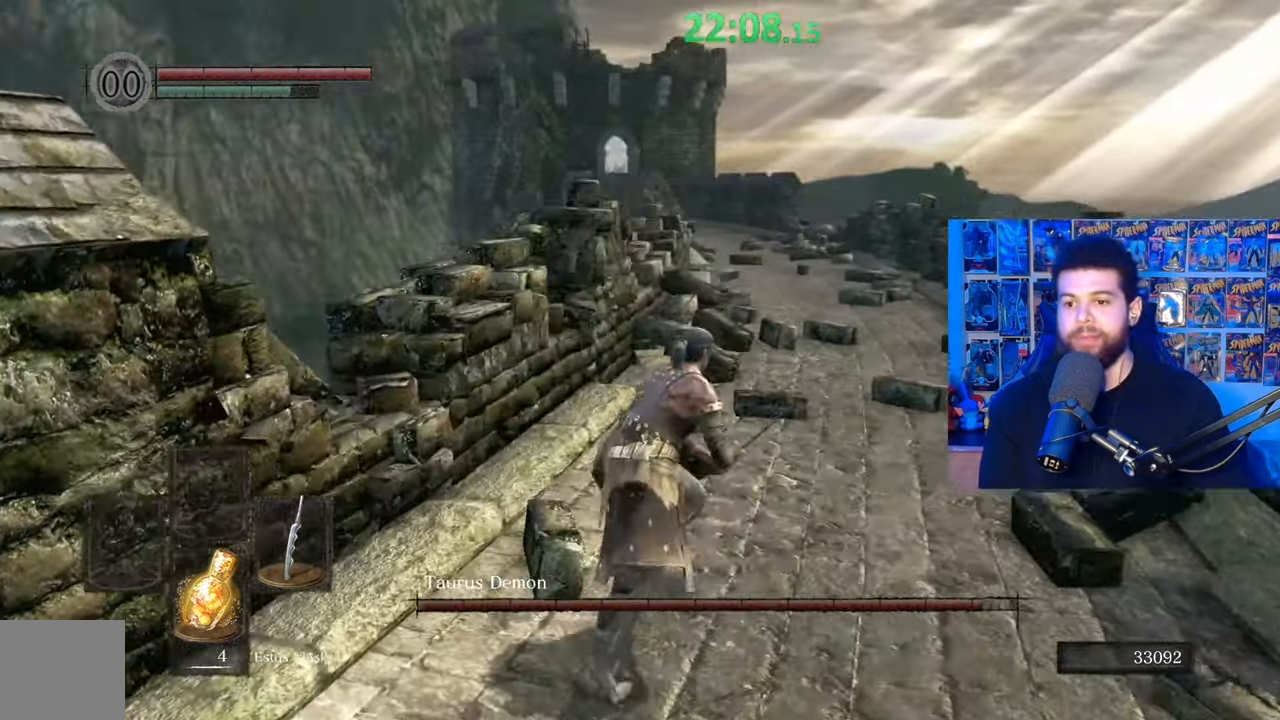
{"buttons": [], "left_stick": "center", "right_stick": "center", "events": [[17, "B", "up"], [67, "B", "down"], [167, "B", "up"], [250, "right_stick", "down-left"], [350, "right_stick", "center"], [417, "left_stick", "center"]]}
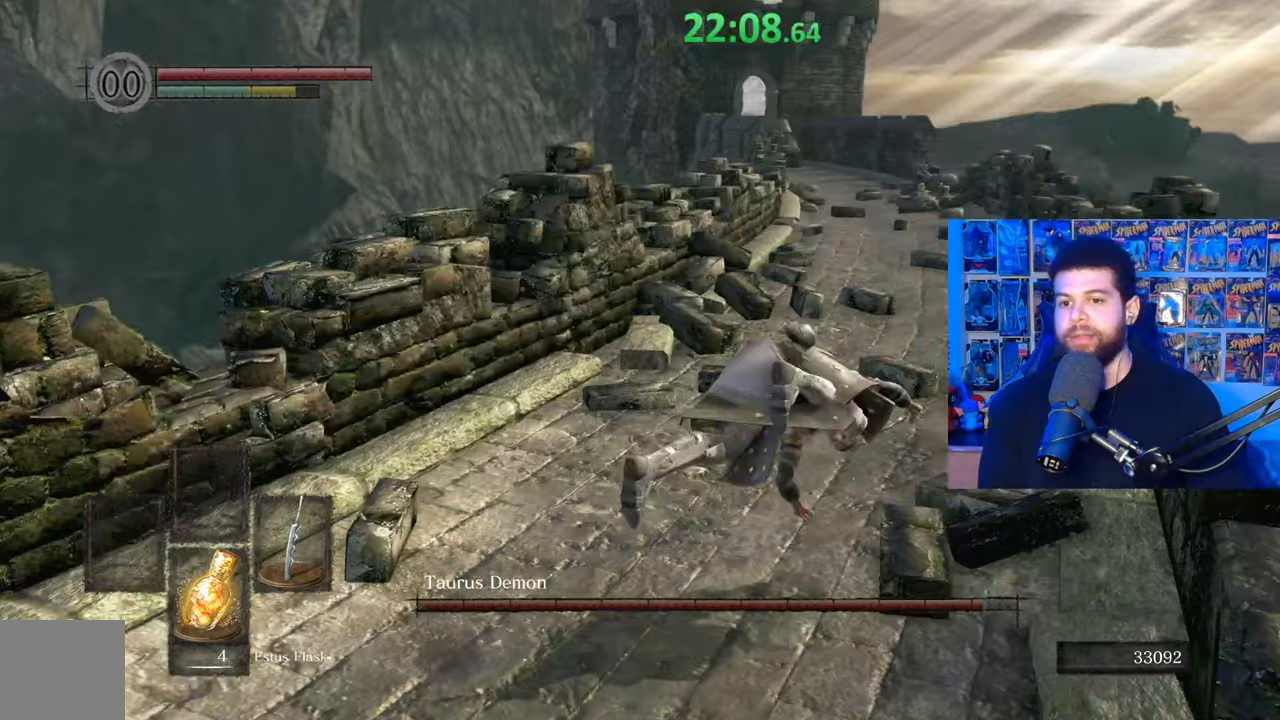
{"buttons": [], "left_stick": "up", "right_stick": "left", "events": [[117, "left_stick", "up"], [217, "B", "down"], [317, "B", "up"], [400, "right_stick", "left"]]}
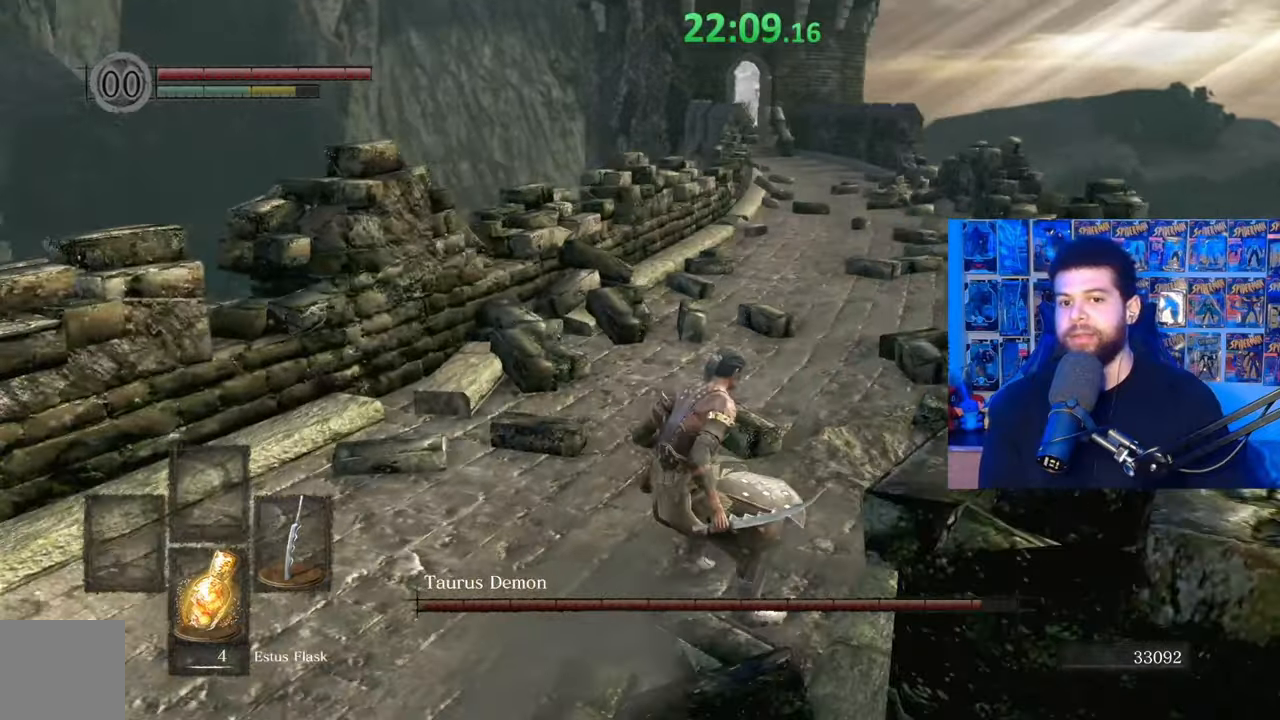
{"buttons": [], "left_stick": "right", "right_stick": "center", "events": [[150, "left_stick", "up-right"], [367, "left_stick", "right"], [500, "right_stick", "center"]]}
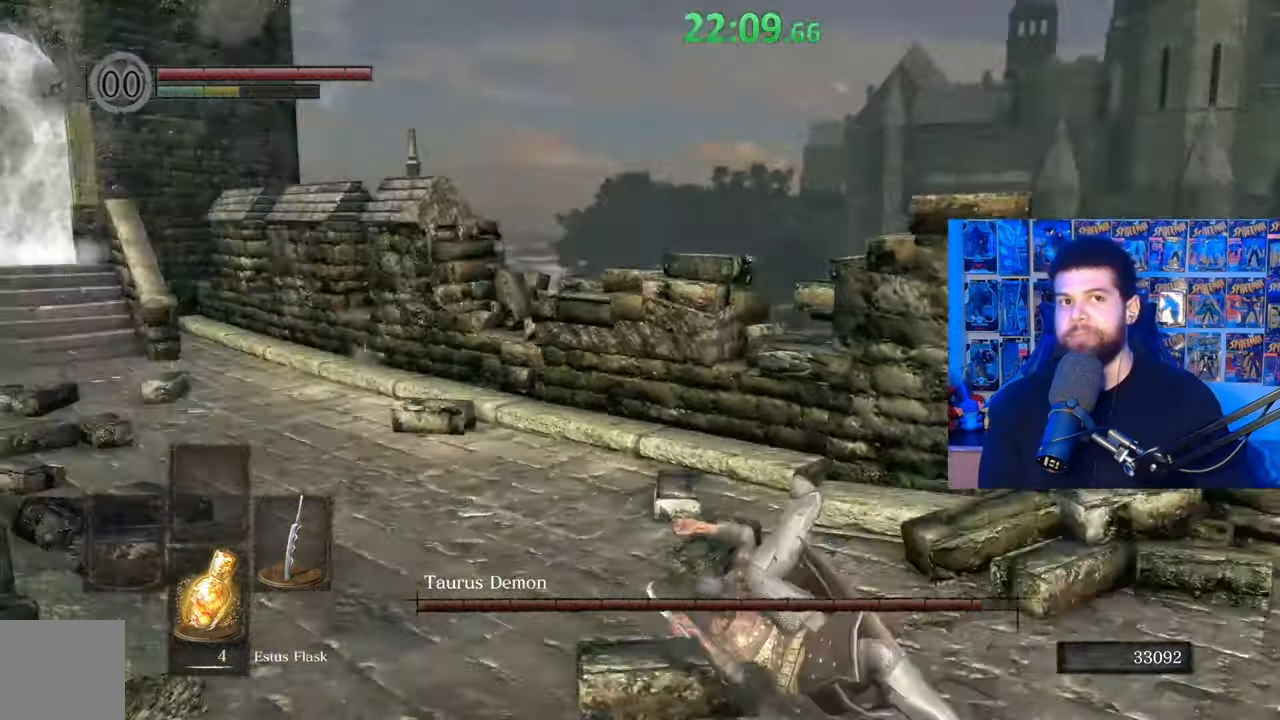
{"buttons": ["B"], "left_stick": "down", "right_stick": "center", "events": [[17, "left_stick", "down-right"], [117, "right_stick", "left"], [300, "right_stick", "center"], [367, "B", "down"], [400, "left_stick", "down"]]}